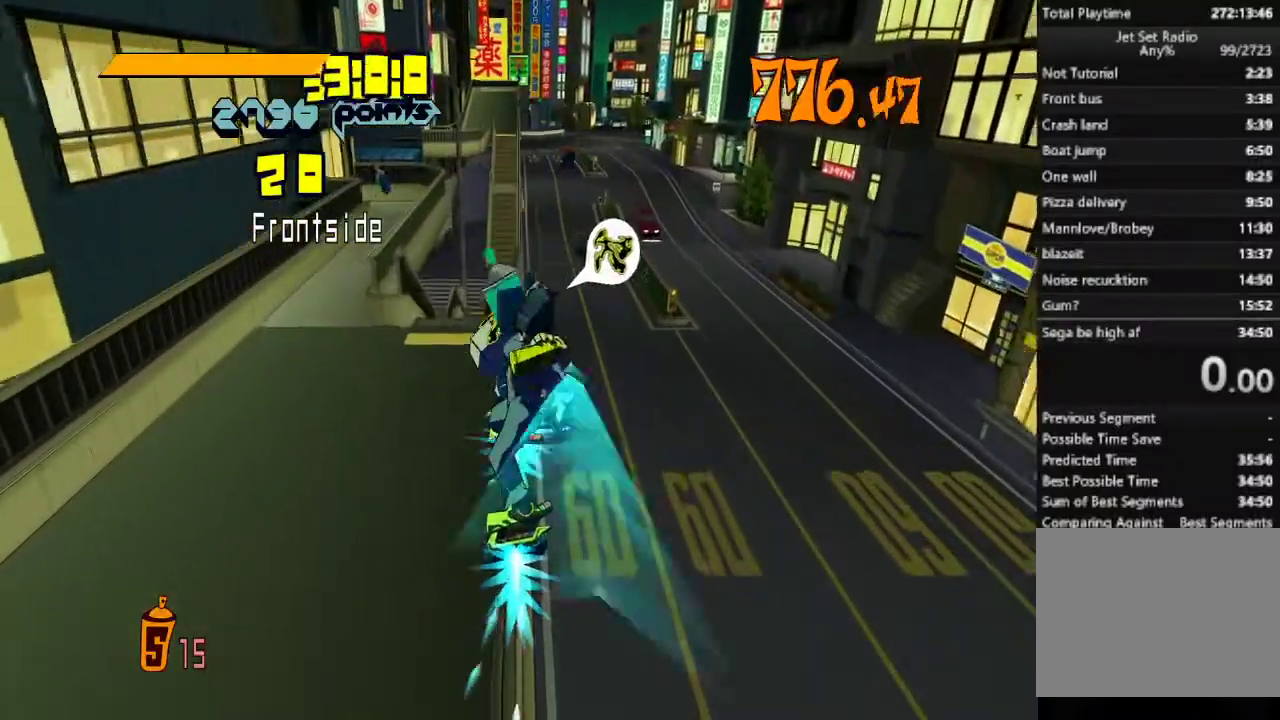
Gameplay with a controller (Xbox layout); each line is a JSON object with the inputs held at the frame after it. "events" lists button and stick changes between this image and that frame as [ms after this image, input, new state], when the widget could be followed in between.
{"buttons": [], "left_stick": "center", "right_stick": "center"}
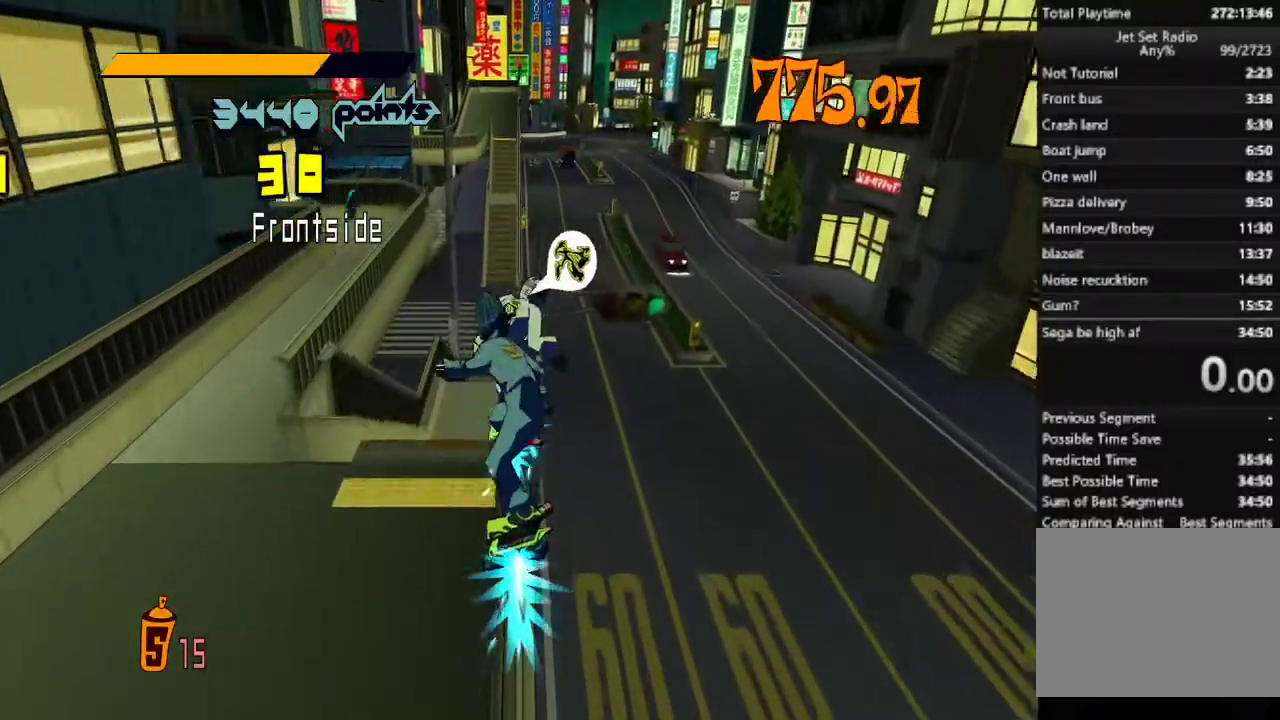
{"buttons": [], "left_stick": "up", "right_stick": "center", "events": [[367, "left_stick", "up"]]}
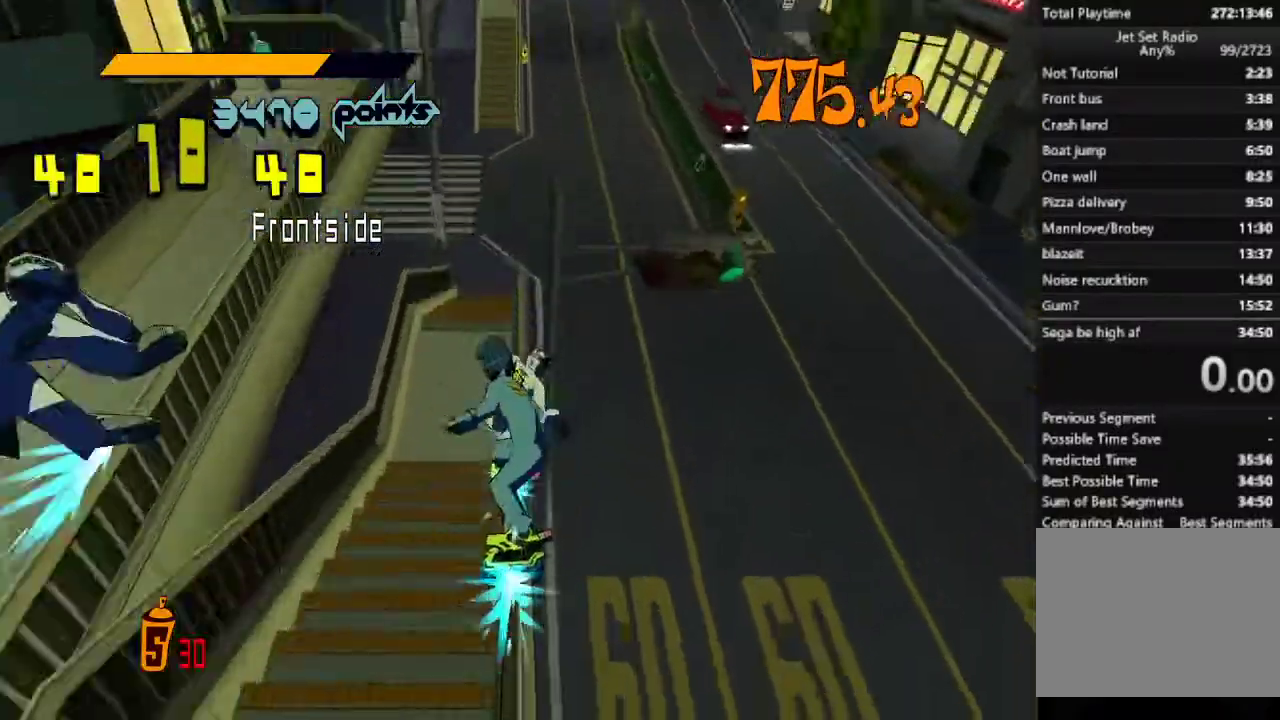
{"buttons": [], "left_stick": "up", "right_stick": "center"}
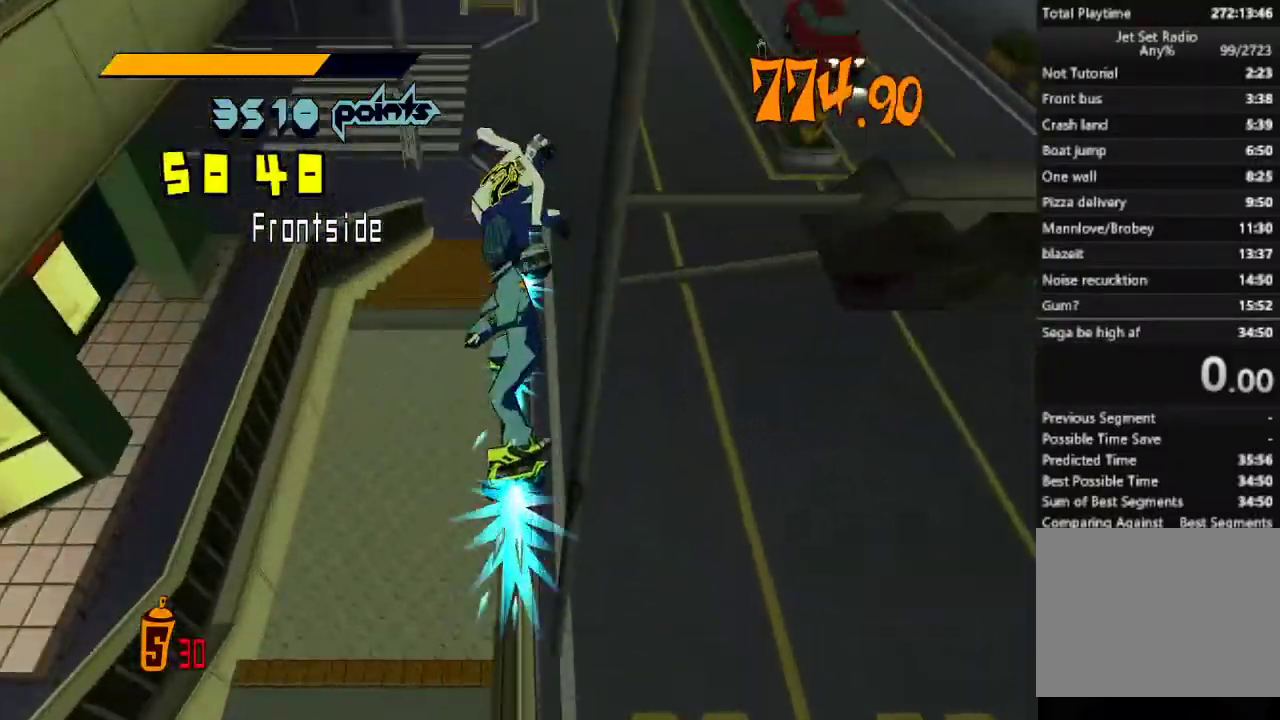
{"buttons": [], "left_stick": "up-left", "right_stick": "center", "events": [[367, "A", "down"], [434, "A", "up"], [500, "left_stick", "up-left"]]}
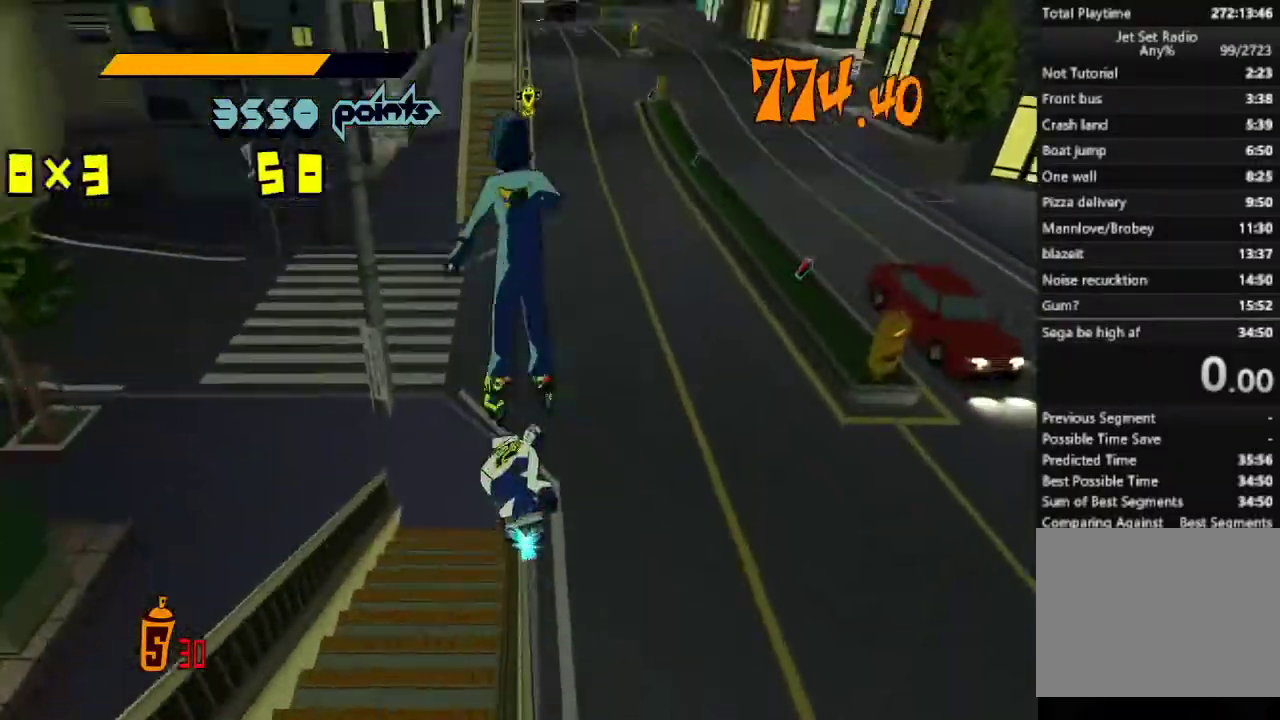
{"buttons": [], "left_stick": "center", "right_stick": "center", "events": [[167, "left_stick", "center"]]}
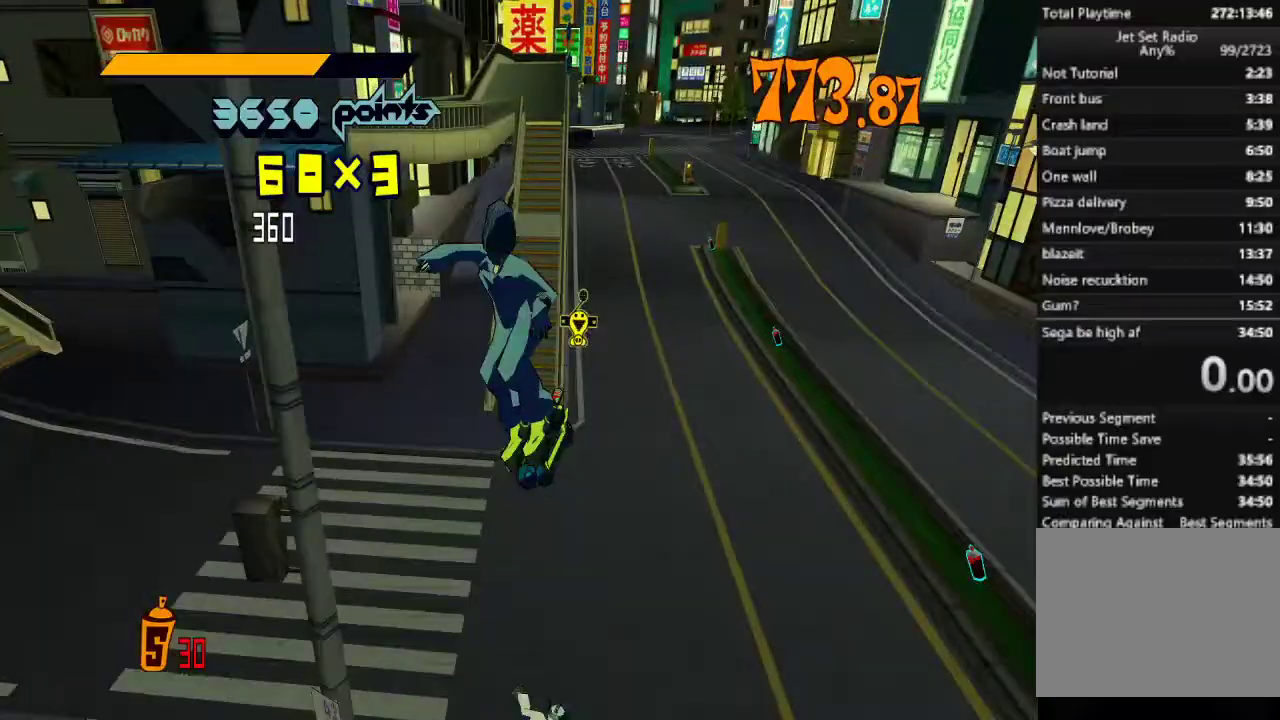
{"buttons": [], "left_stick": "center", "right_stick": "center", "events": [[134, "left_stick", "left"], [267, "left_stick", "center"]]}
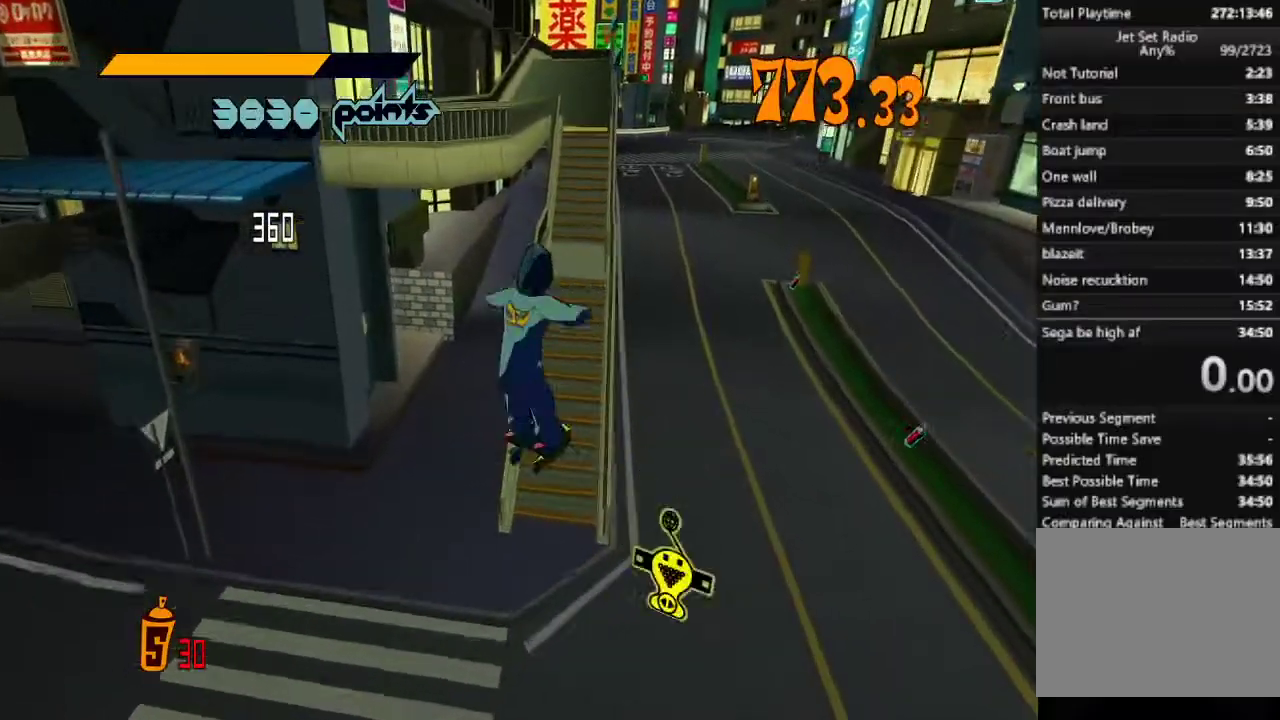
{"buttons": [], "left_stick": "center", "right_stick": "center", "events": [[100, "left_stick", "left"], [200, "left_stick", "center"], [400, "left_stick", "right"], [500, "left_stick", "center"]]}